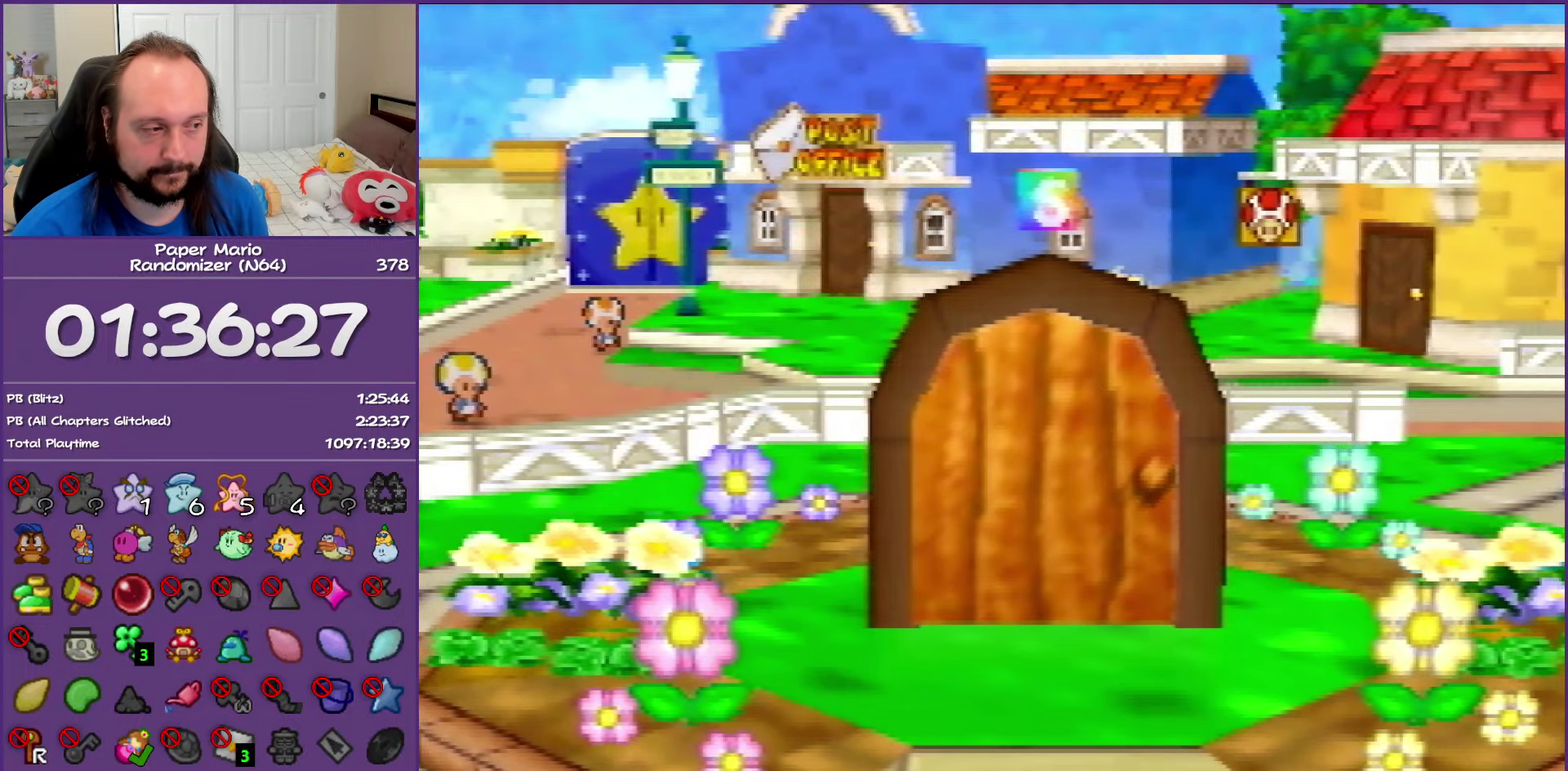
Gameplay with a controller (Nintendo layout); each line is a JSON object with the inputs held at the frame after it. "events" lists button and stick changes between this image and that frame as [ms after this image, input, new state], when the widget could be followed in between. This overlay highlights the sticks when they move; stick clicks (L3) are not distinguishable. Not read: L3 R3.
{"buttons": ["B"], "left_stick": "center", "events": []}
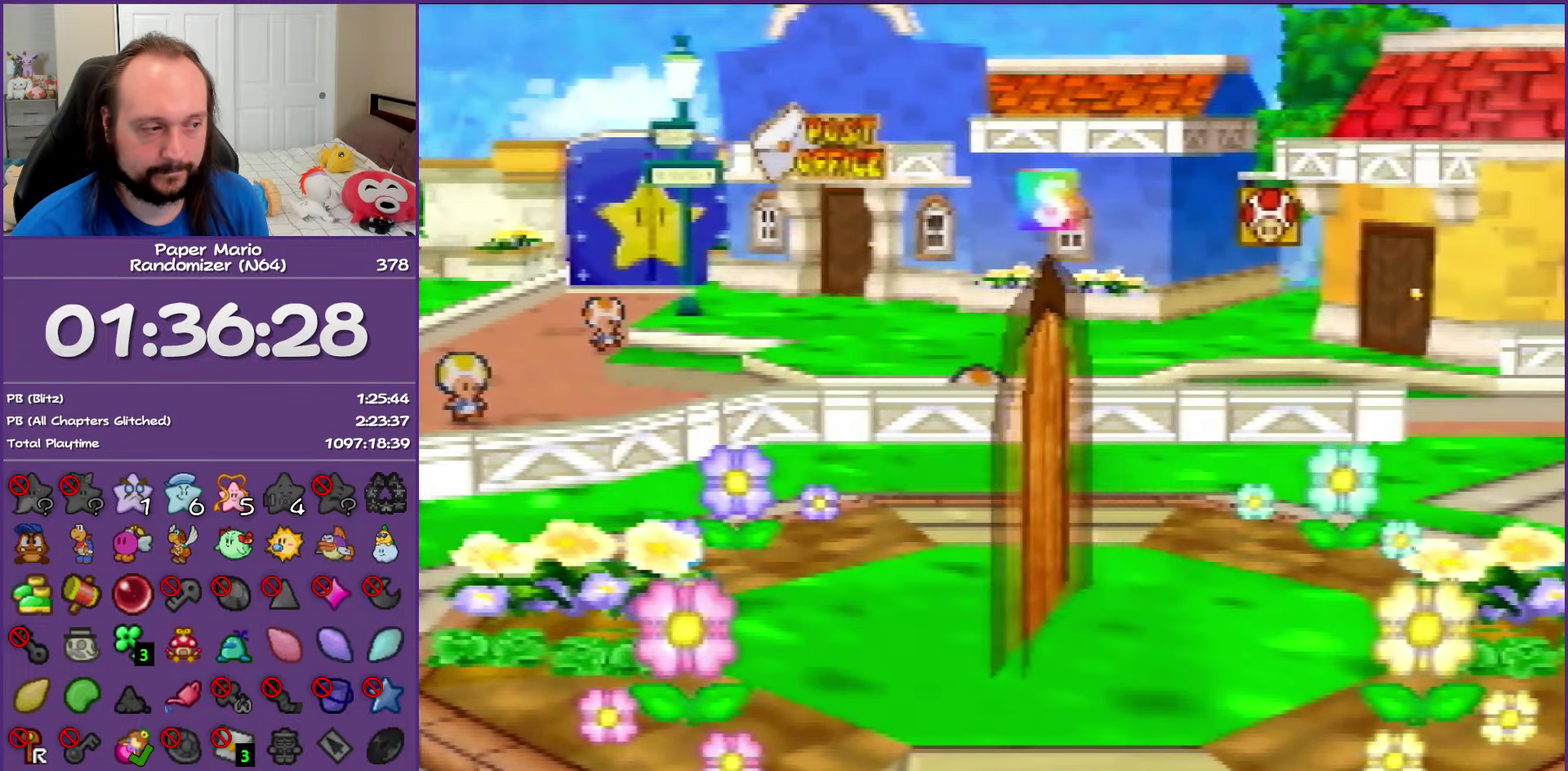
{"buttons": ["B"], "left_stick": "center", "events": []}
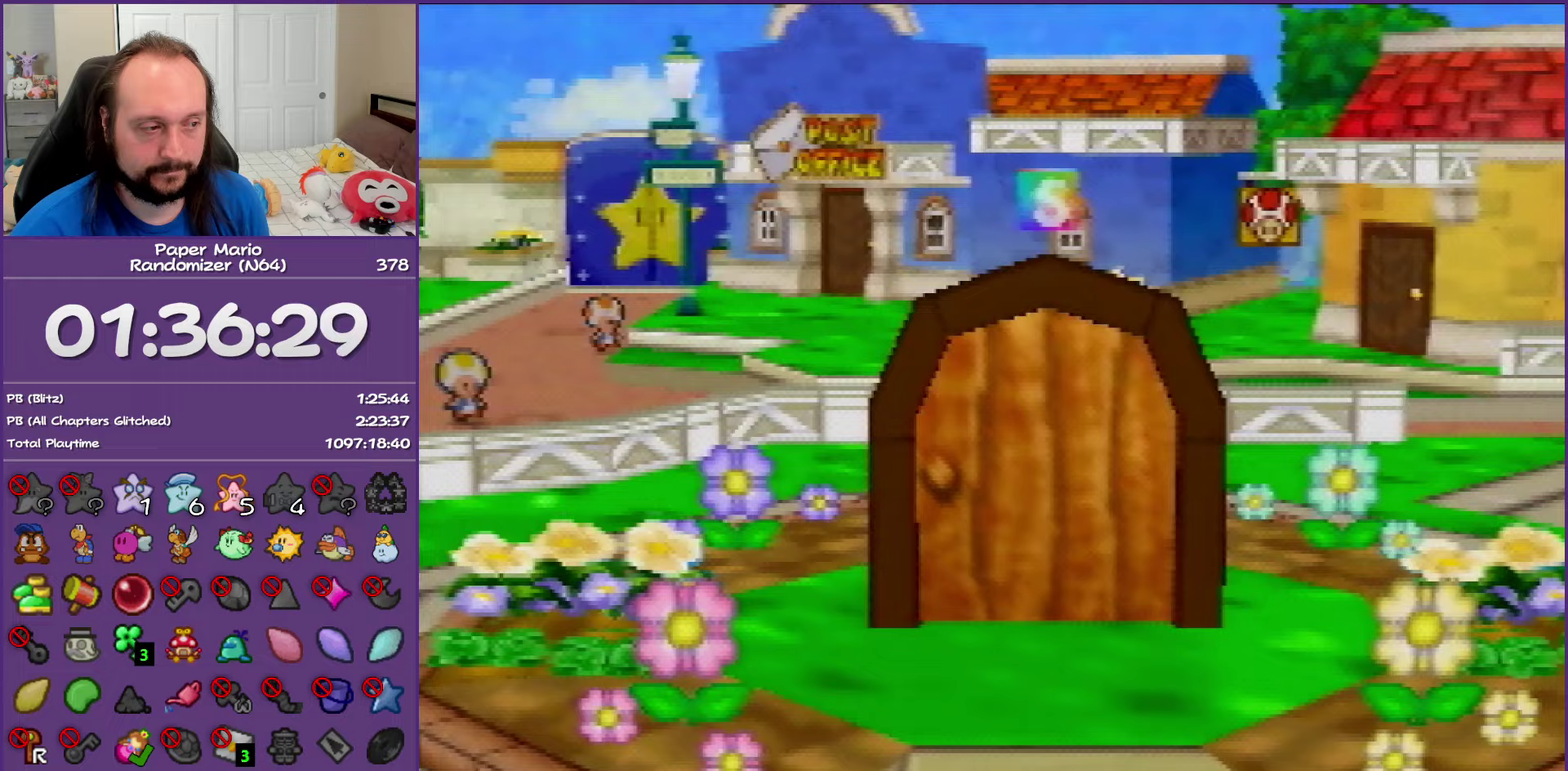
{"buttons": ["B"], "left_stick": "center", "events": []}
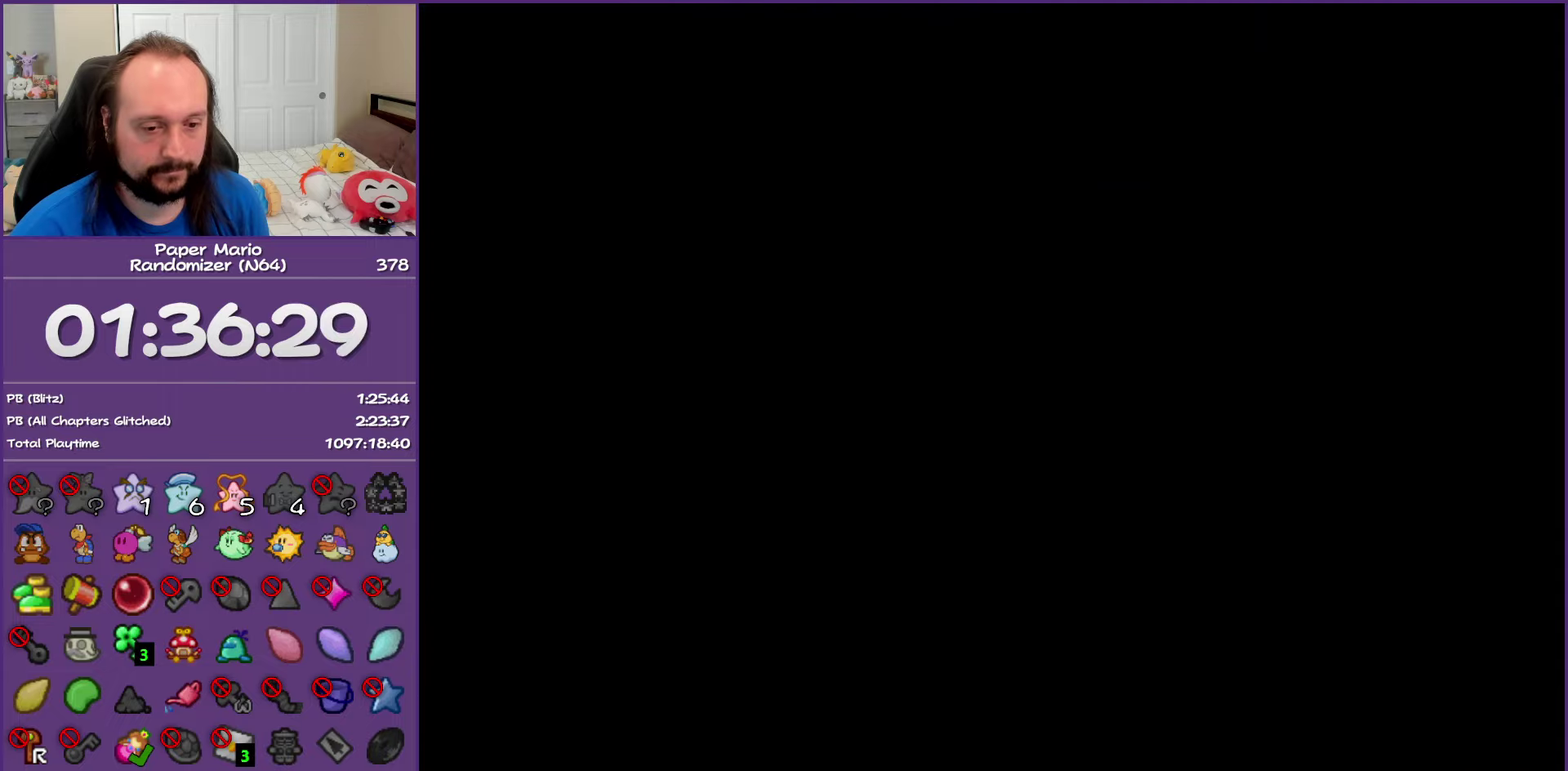
{"buttons": ["B"], "left_stick": "center", "events": []}
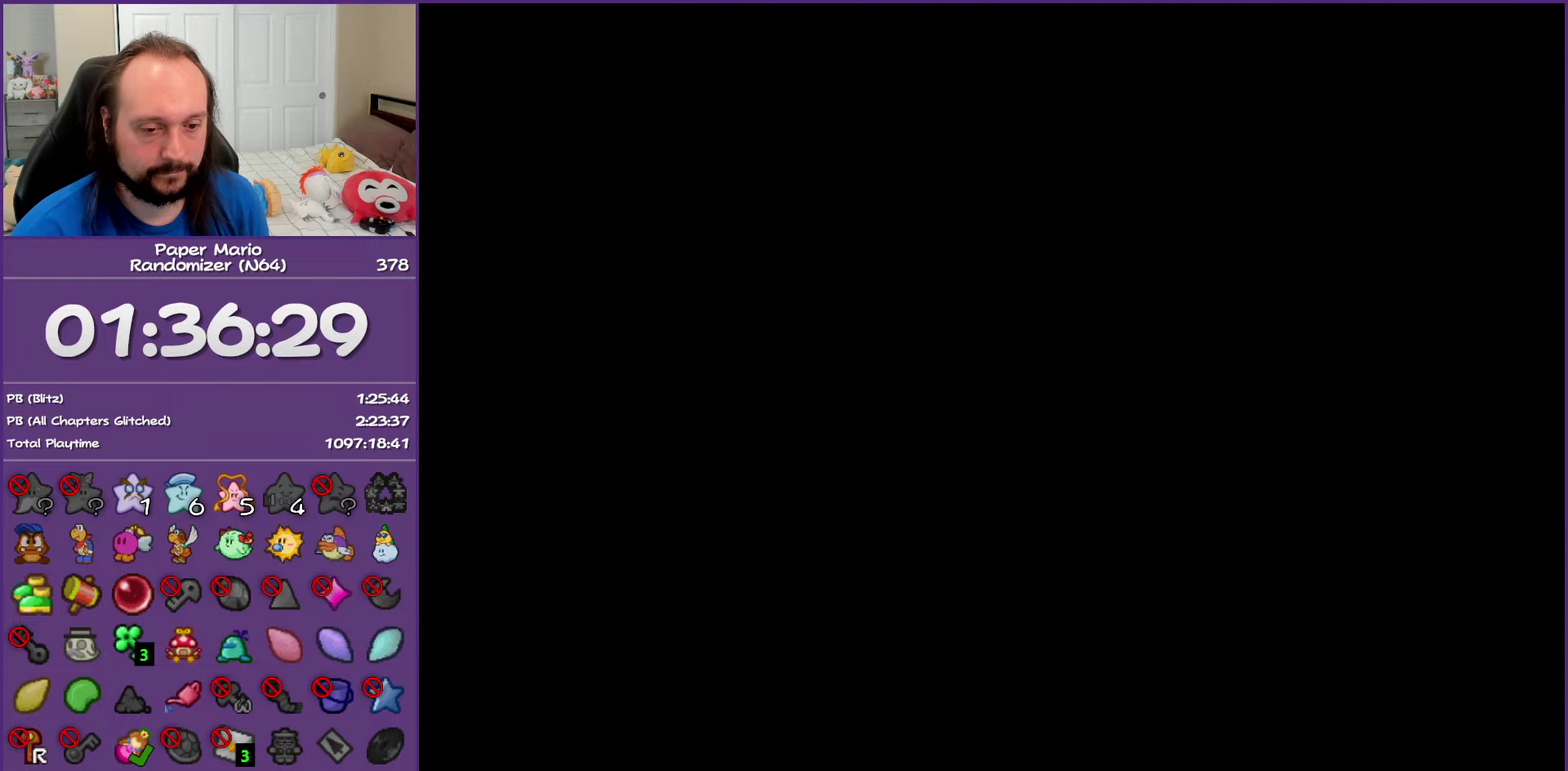
{"buttons": ["B"], "left_stick": "center", "events": []}
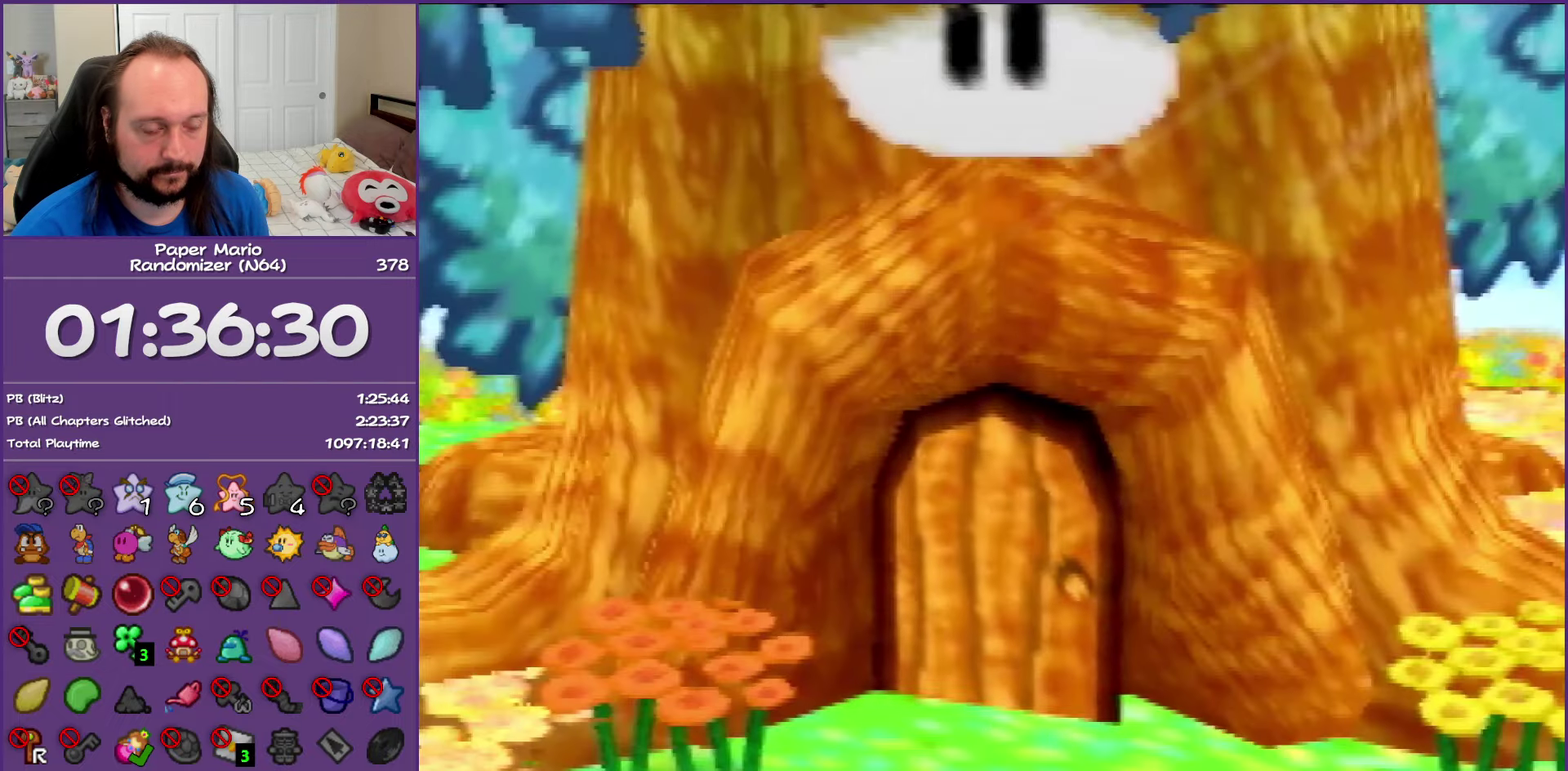
{"buttons": ["B"], "left_stick": "center", "events": []}
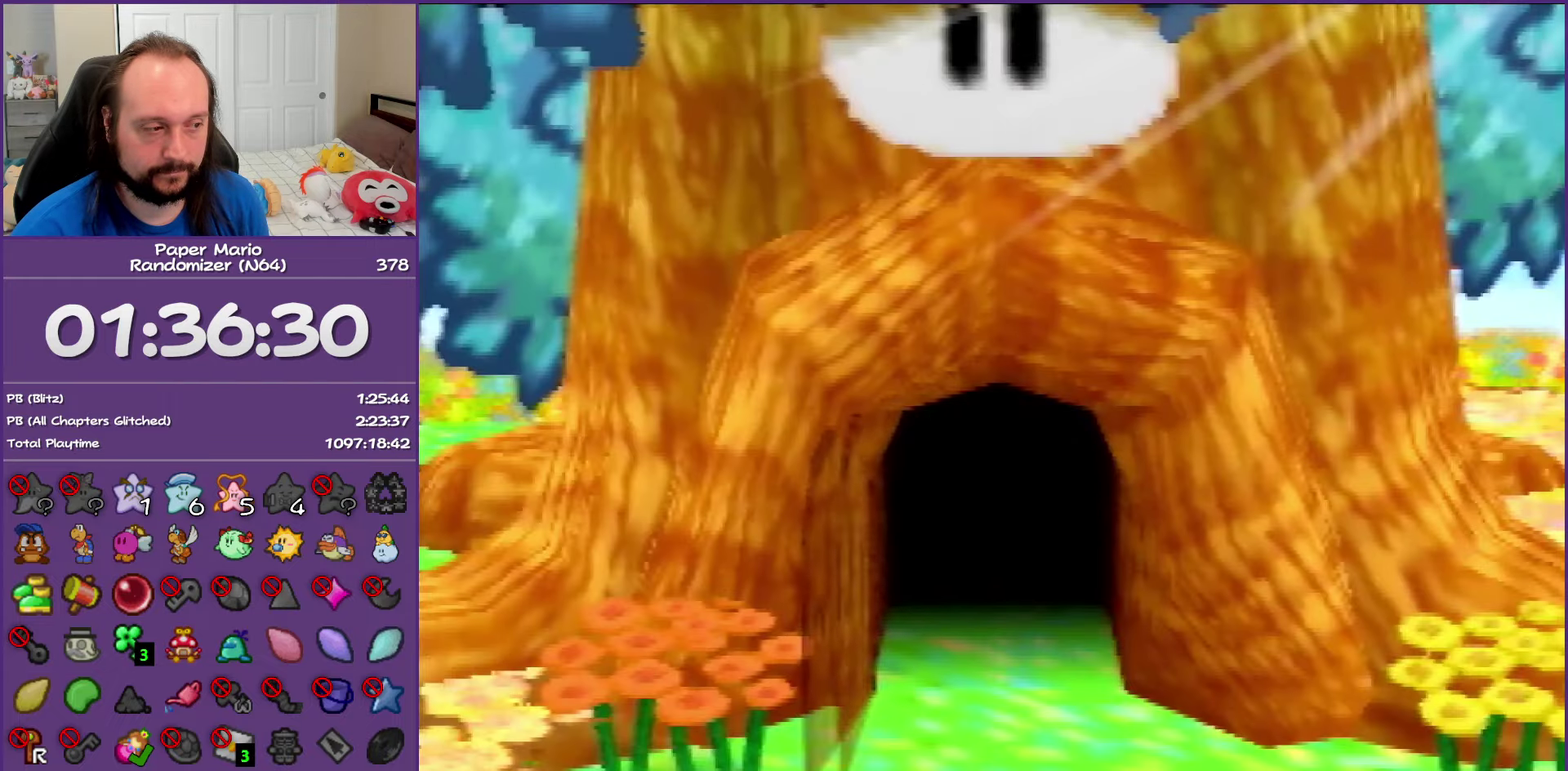
{"buttons": ["B"], "left_stick": "center", "events": []}
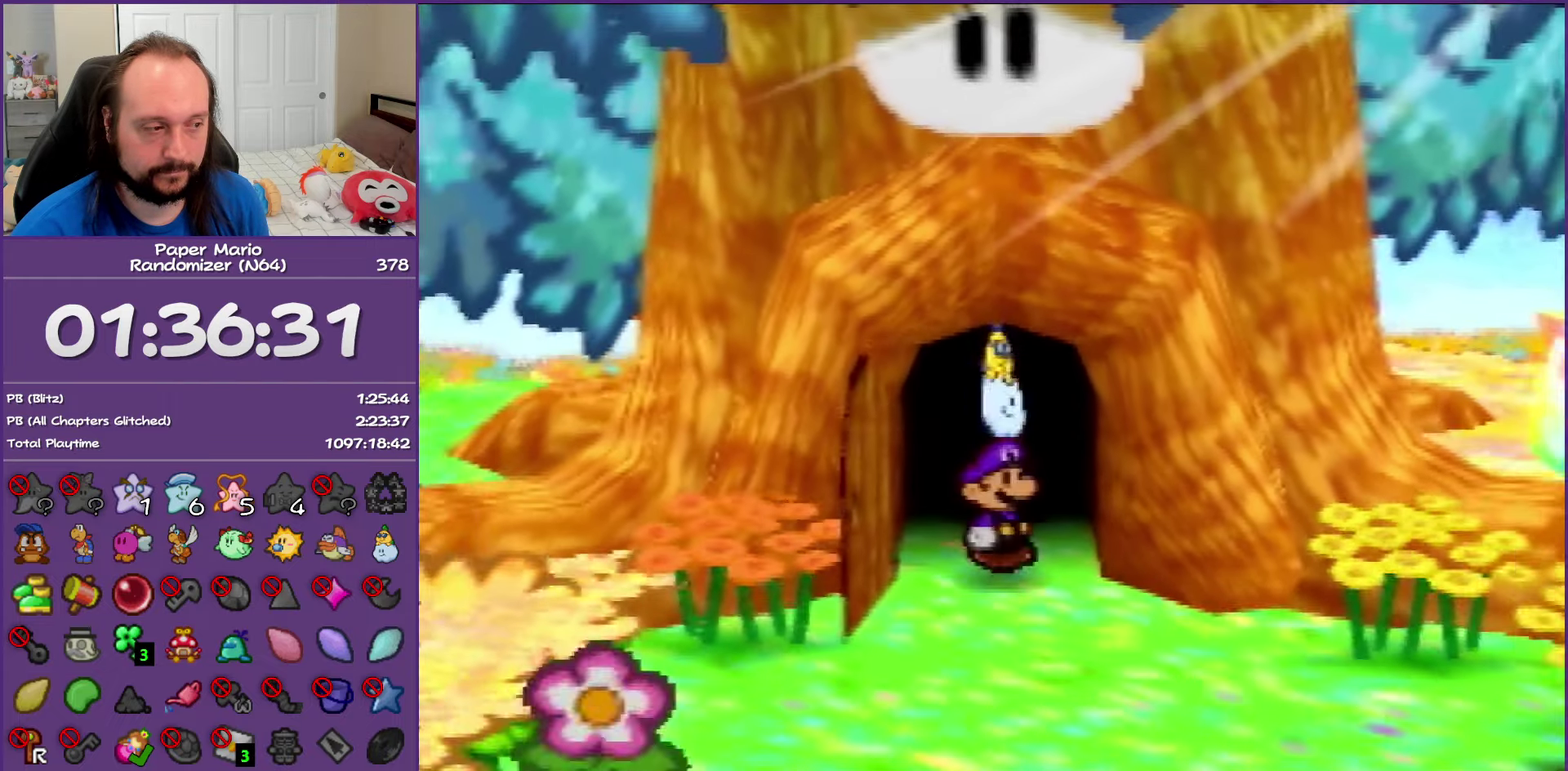
{"buttons": [], "left_stick": "down", "events": [[183, "left_stick", "down"], [267, "B", "up"]]}
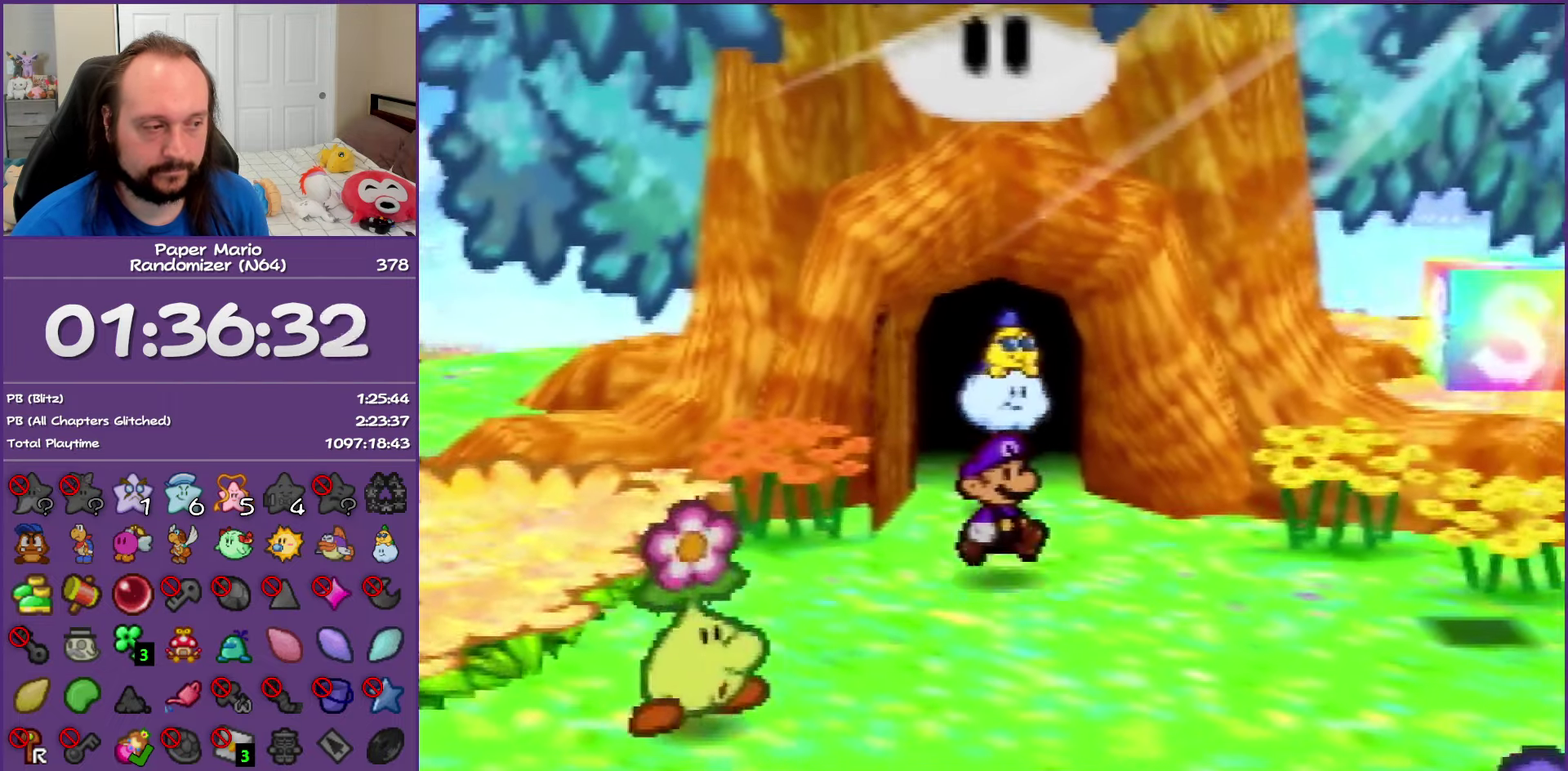
{"buttons": [], "left_stick": "down-left", "events": [[217, "left_stick", "down-left"]]}
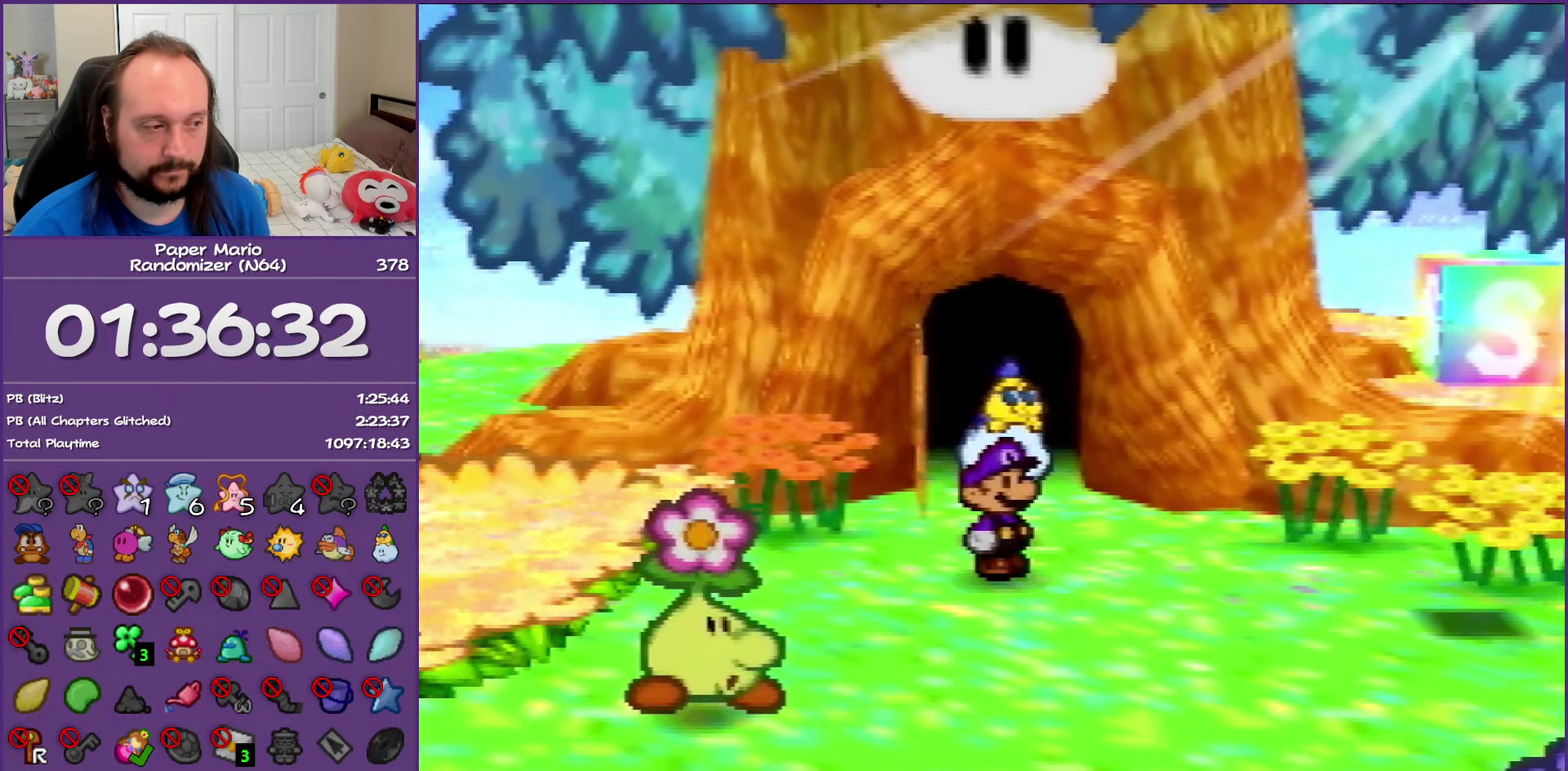
{"buttons": [], "left_stick": "down-left", "events": []}
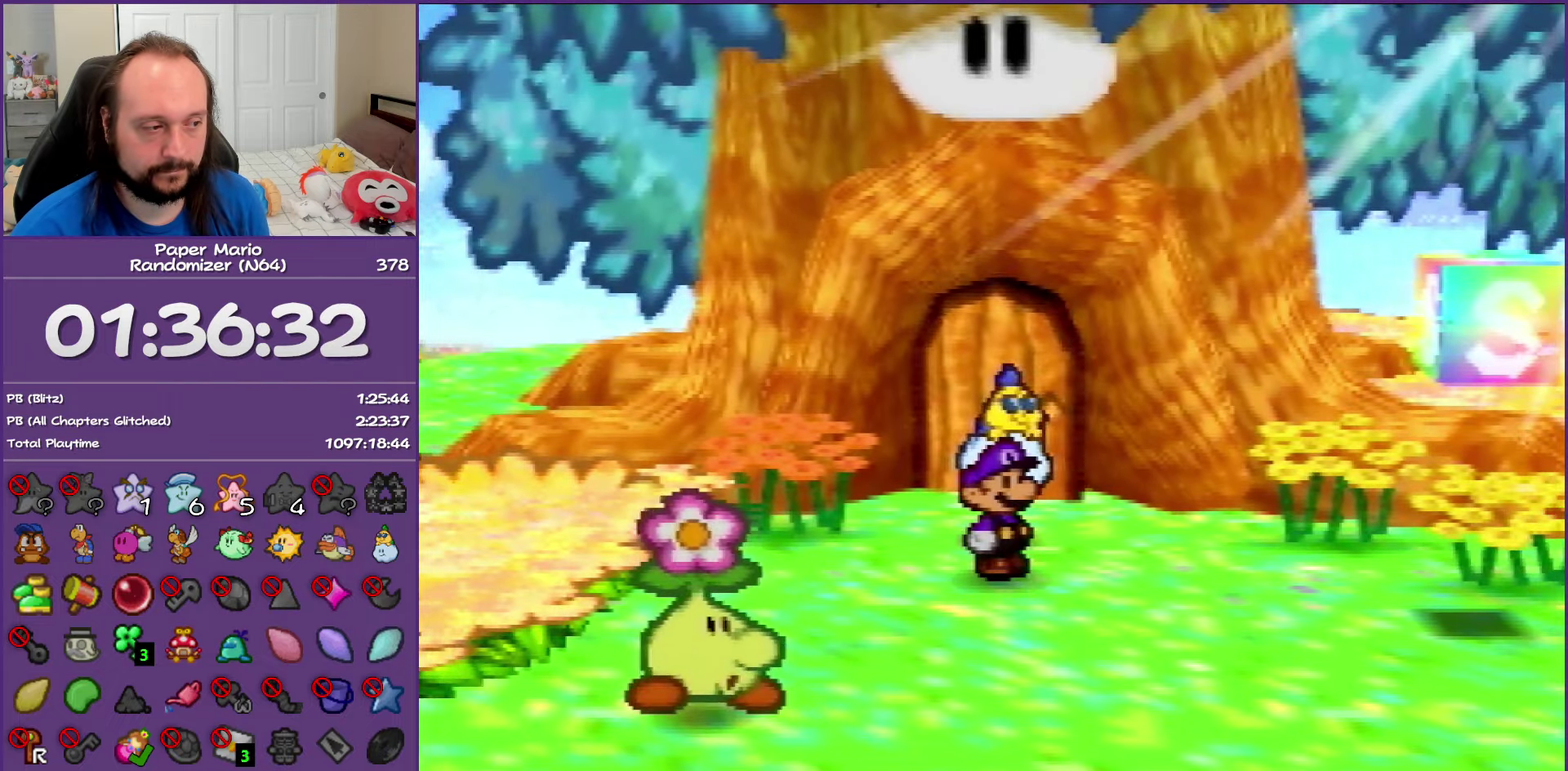
{"buttons": ["START"], "left_stick": "down-left", "events": [[250, "START", "down"], [333, "START", "up"], [417, "START", "down"]]}
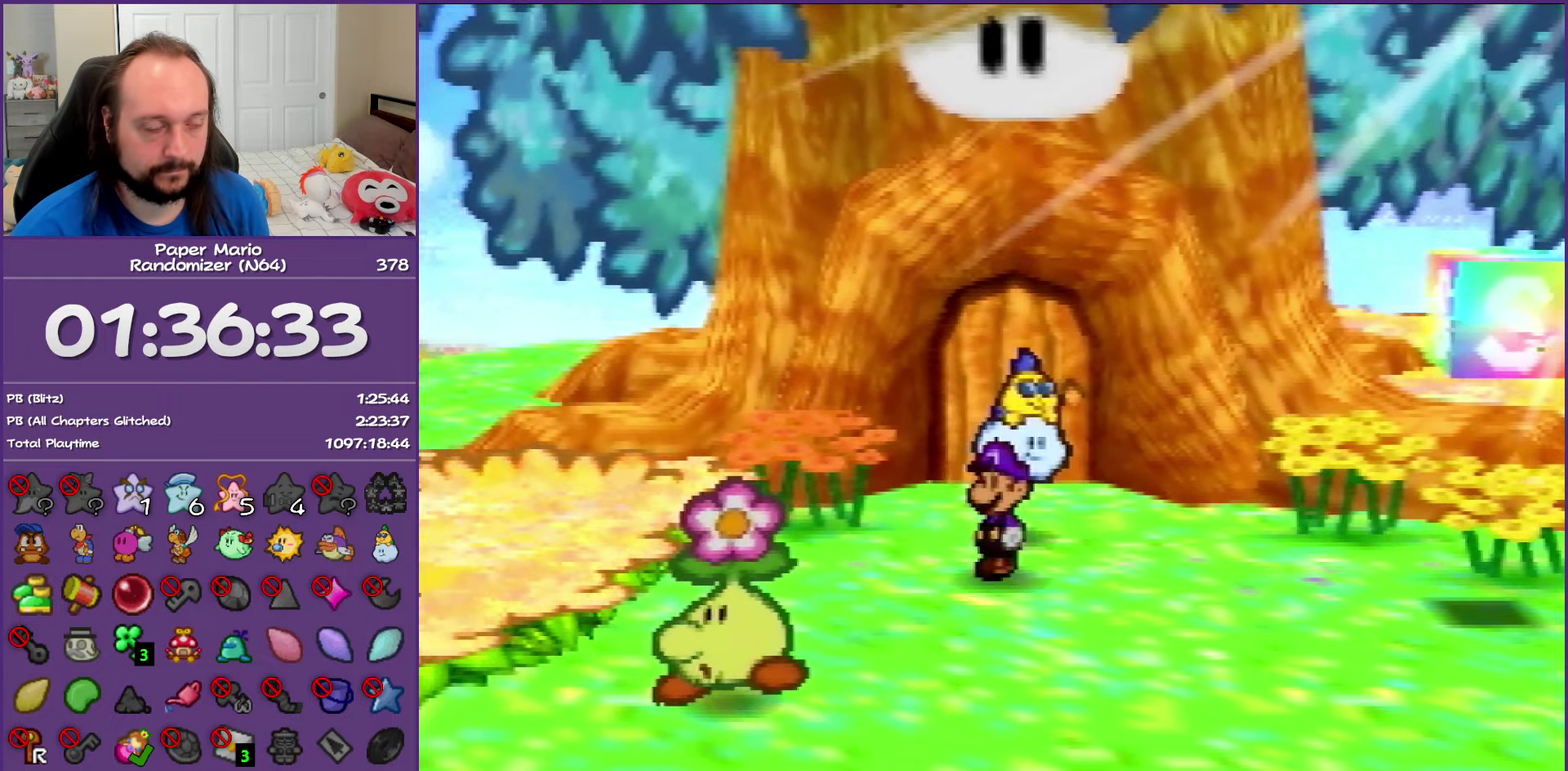
{"buttons": ["A"], "left_stick": "center", "events": [[17, "START", "up"], [117, "left_stick", "center"], [350, "left_stick", "right"], [483, "A", "down"], [500, "left_stick", "center"]]}
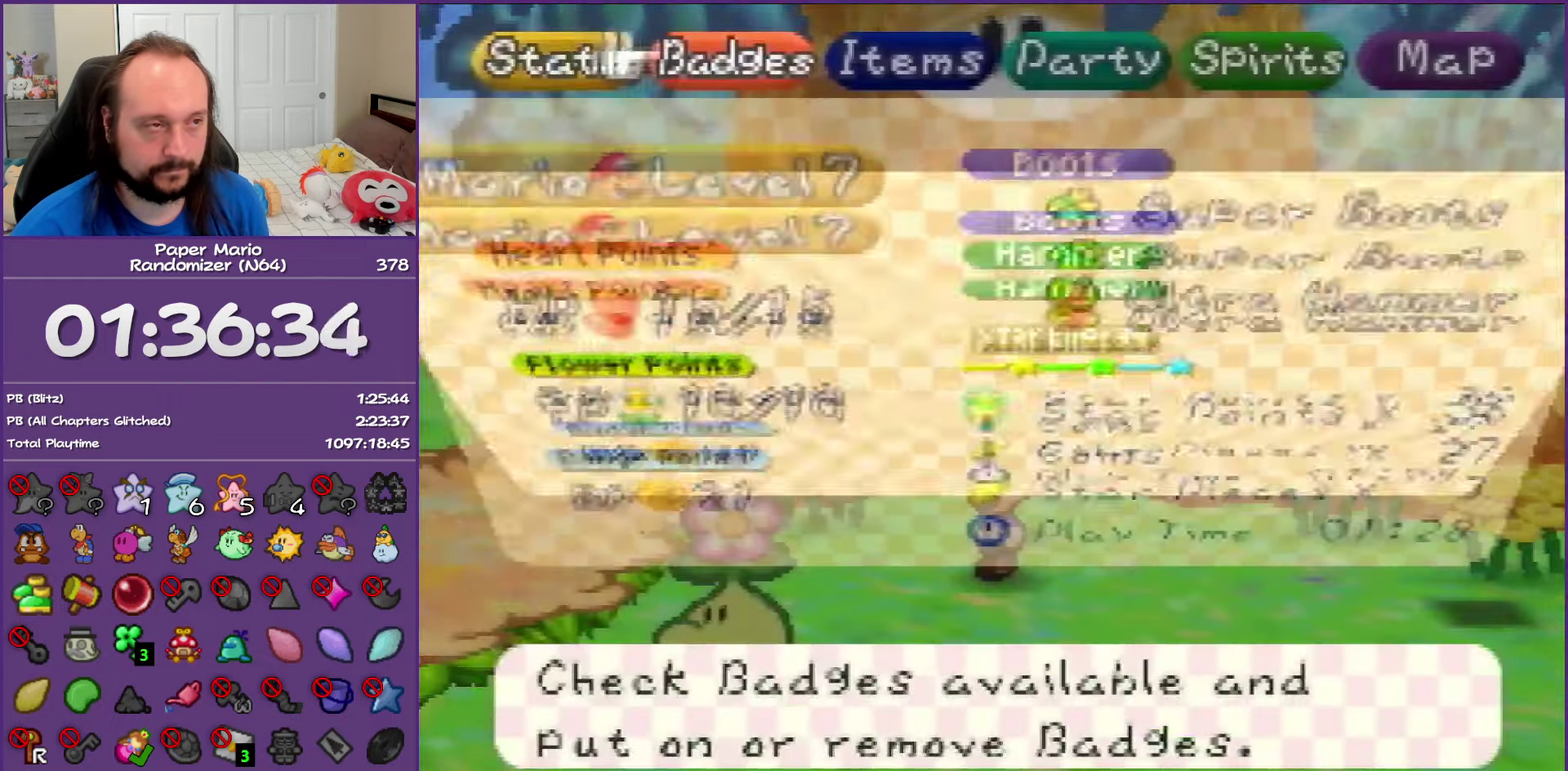
{"buttons": [], "left_stick": "center", "events": [[33, "A", "up"], [133, "A", "down"], [250, "A", "up"]]}
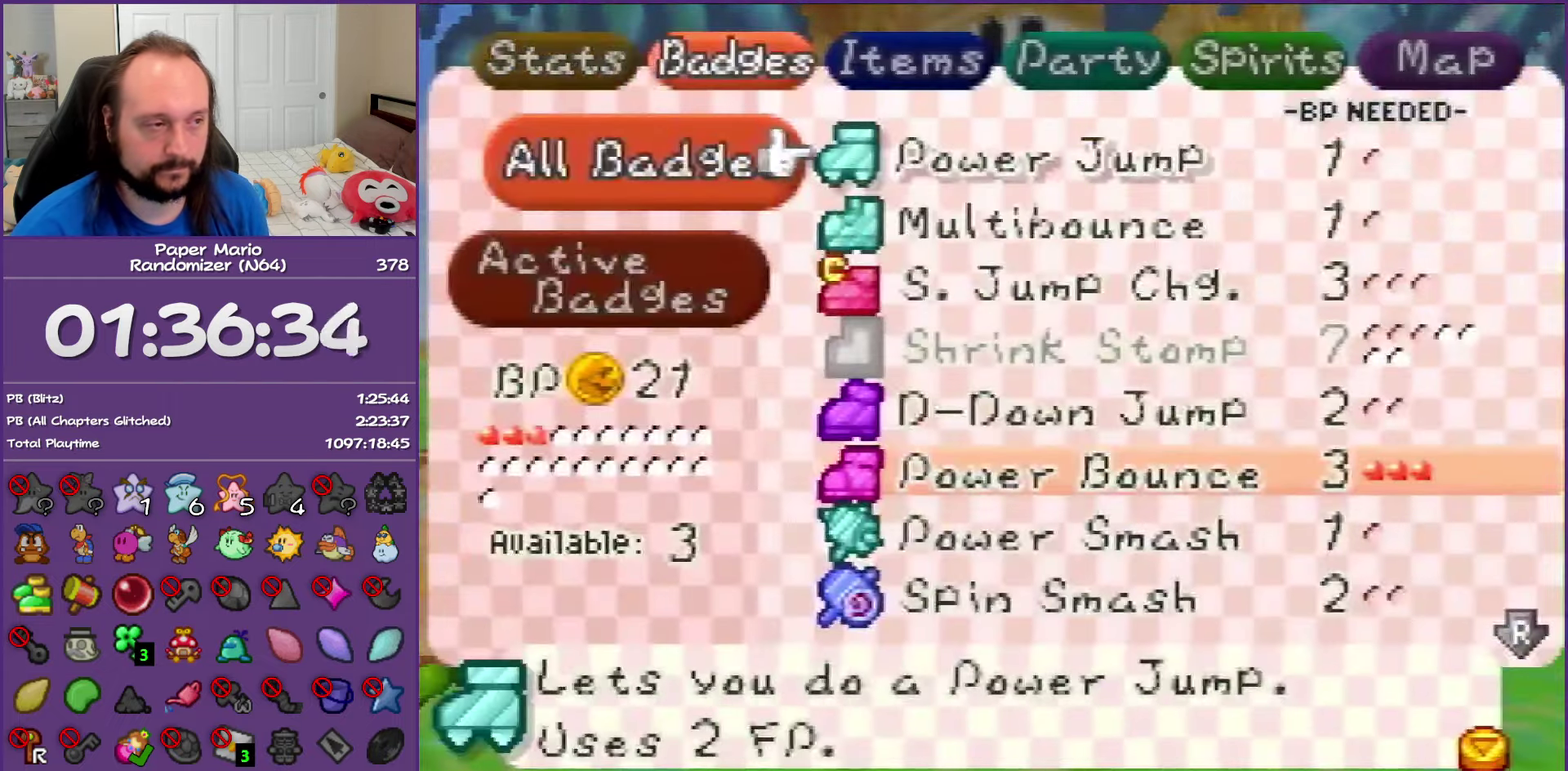
{"buttons": [], "left_stick": "center", "events": [[50, "left_stick", "down"], [150, "left_stick", "center"], [217, "left_stick", "down"], [383, "left_stick", "center"]]}
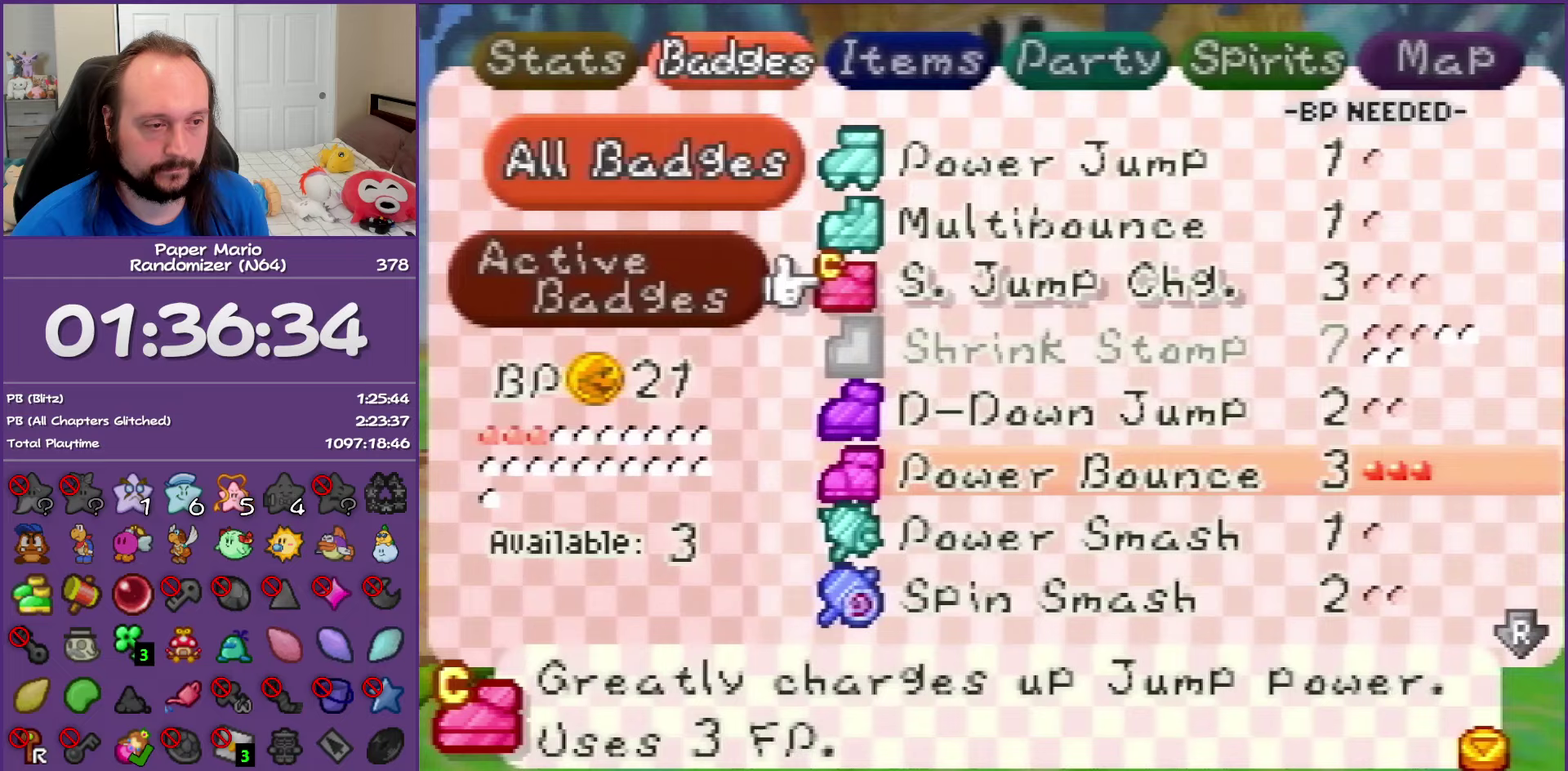
{"buttons": [], "left_stick": "center", "events": [[367, "A", "down"], [500, "A", "up"]]}
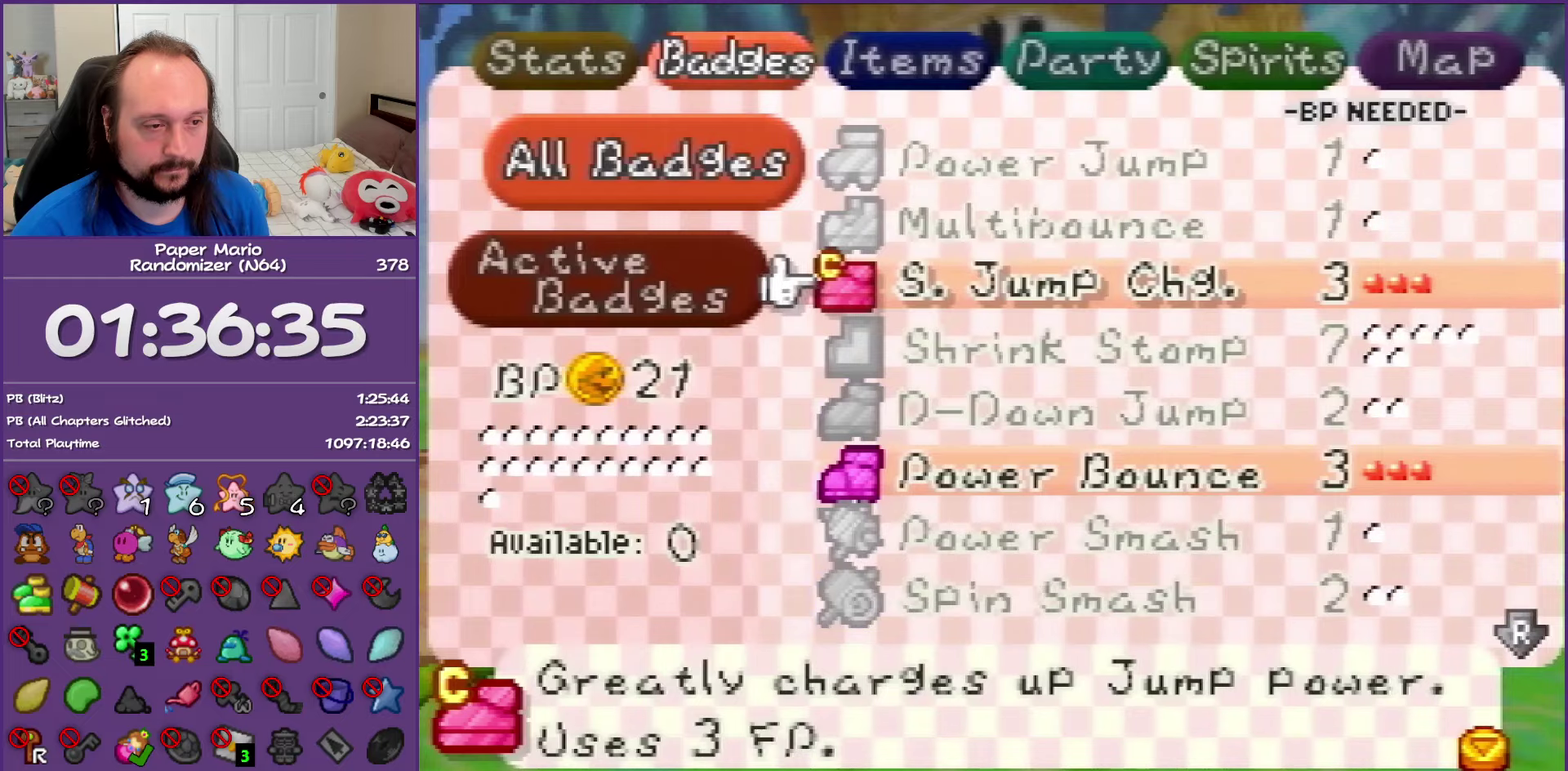
{"buttons": ["R1"], "left_stick": "center", "events": [[417, "R1", "down"]]}
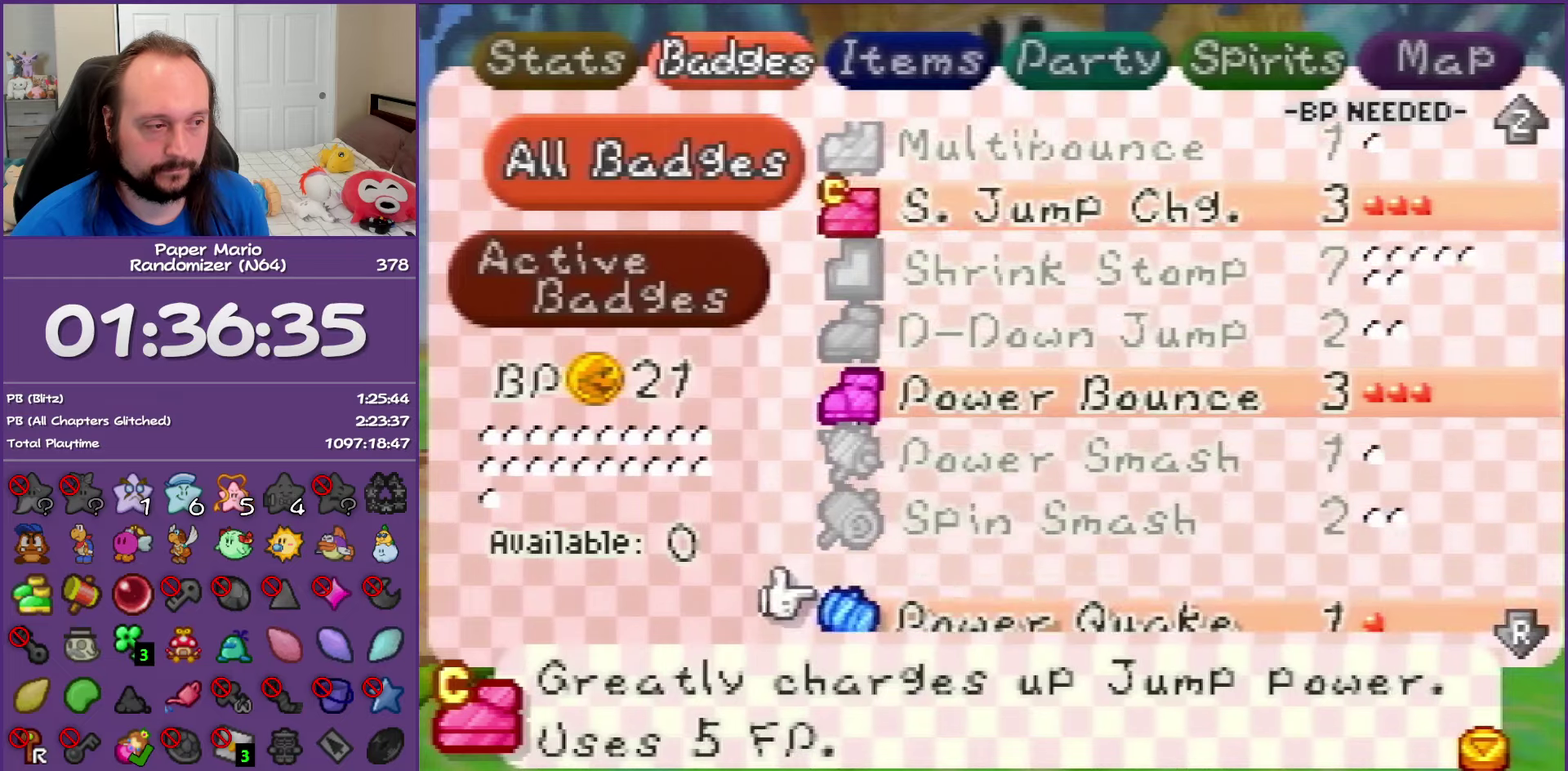
{"buttons": [], "left_stick": "center", "events": [[67, "R1", "up"]]}
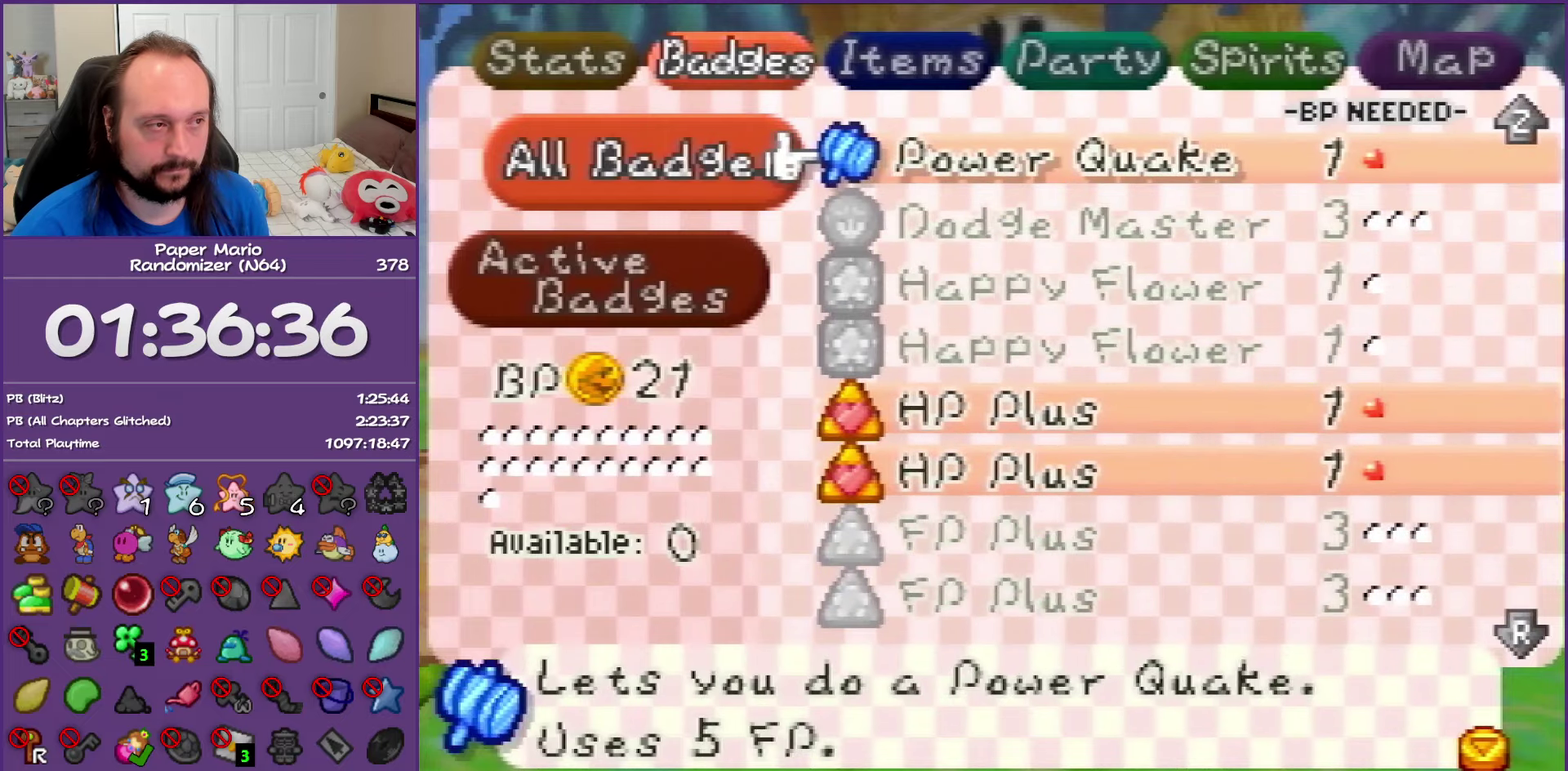
{"buttons": [], "left_stick": "center", "events": [[283, "A", "down"], [383, "A", "up"]]}
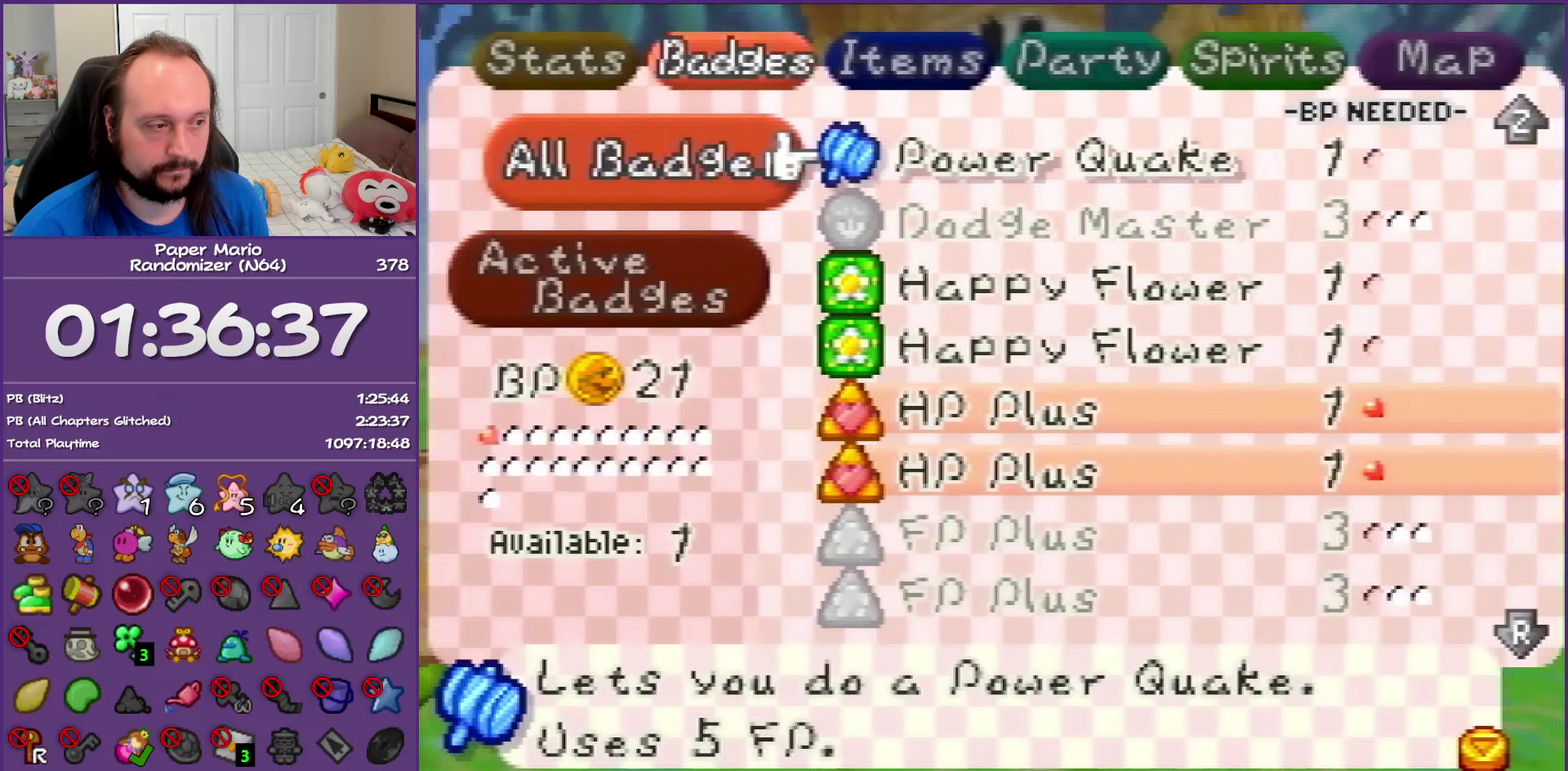
{"buttons": ["R1"], "left_stick": "center", "events": [[167, "left_stick", "down"], [300, "left_stick", "center"], [350, "R1", "down"]]}
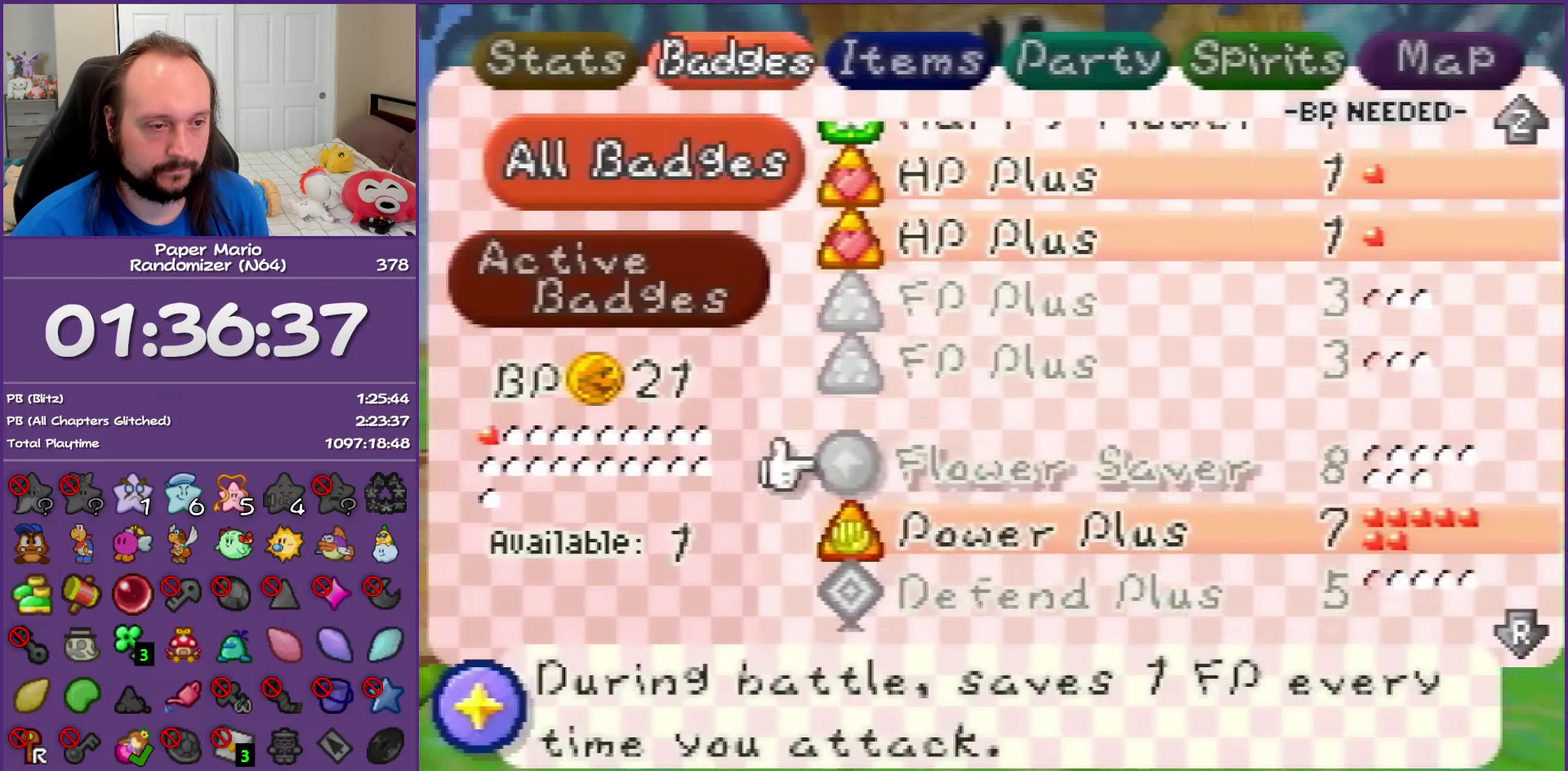
{"buttons": [], "left_stick": "center", "events": [[17, "R1", "up"]]}
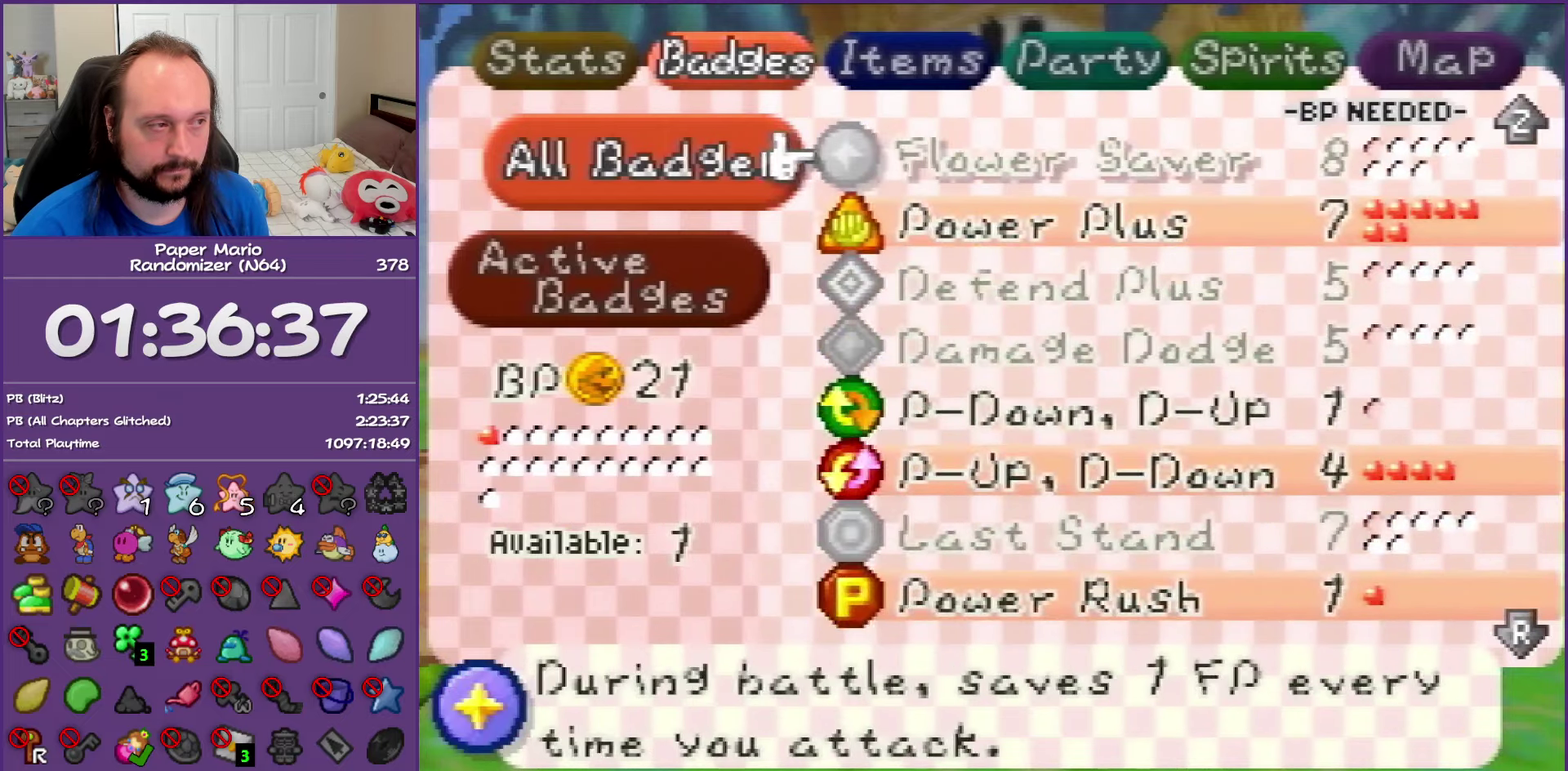
{"buttons": [], "left_stick": "down", "events": [[33, "left_stick", "down"], [167, "left_stick", "center"], [233, "left_stick", "down"], [367, "left_stick", "center"], [433, "left_stick", "down"]]}
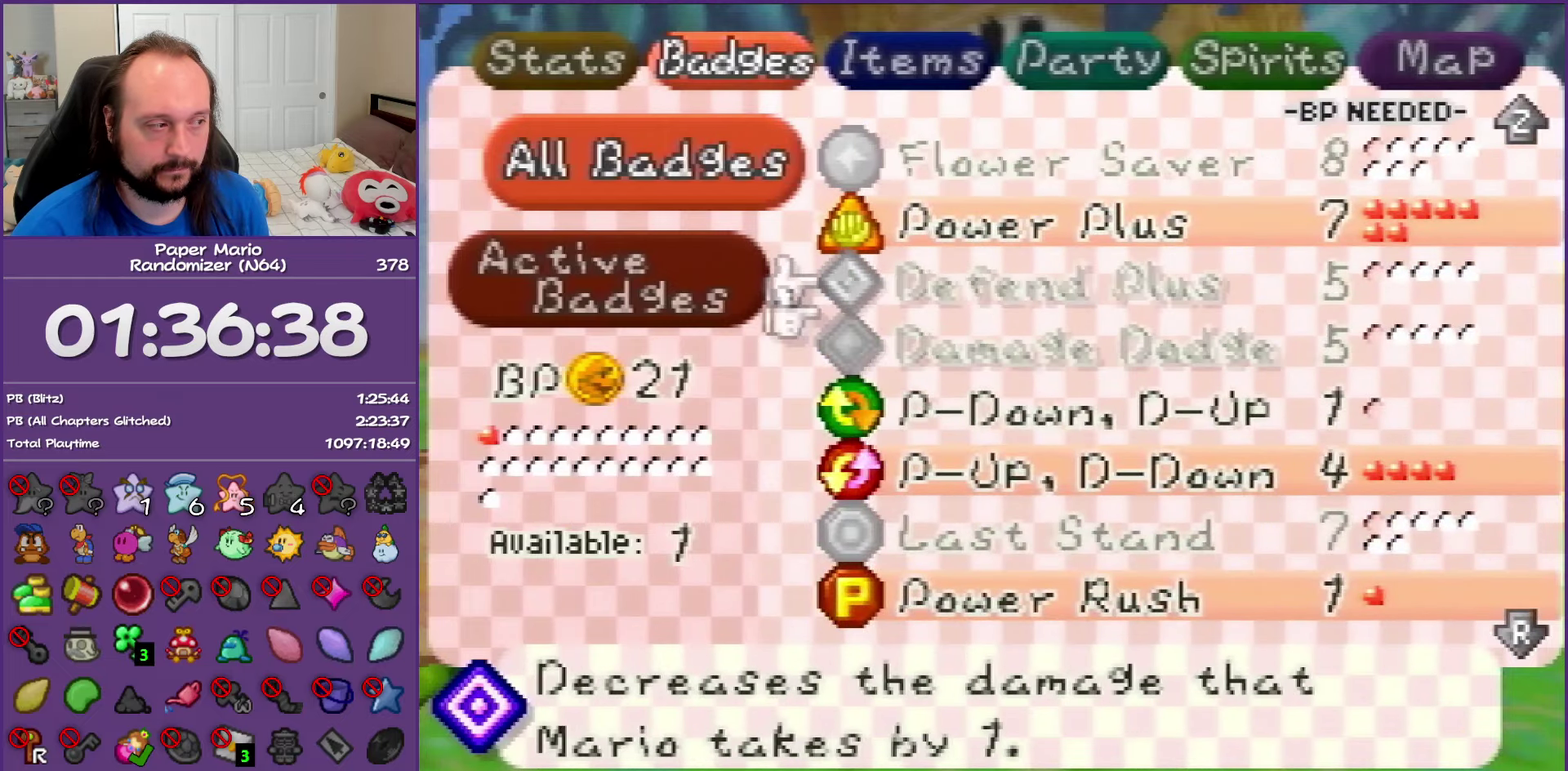
{"buttons": [], "left_stick": "center", "events": [[67, "left_stick", "center"], [133, "left_stick", "down"], [250, "left_stick", "center"], [333, "left_stick", "down"], [483, "left_stick", "center"]]}
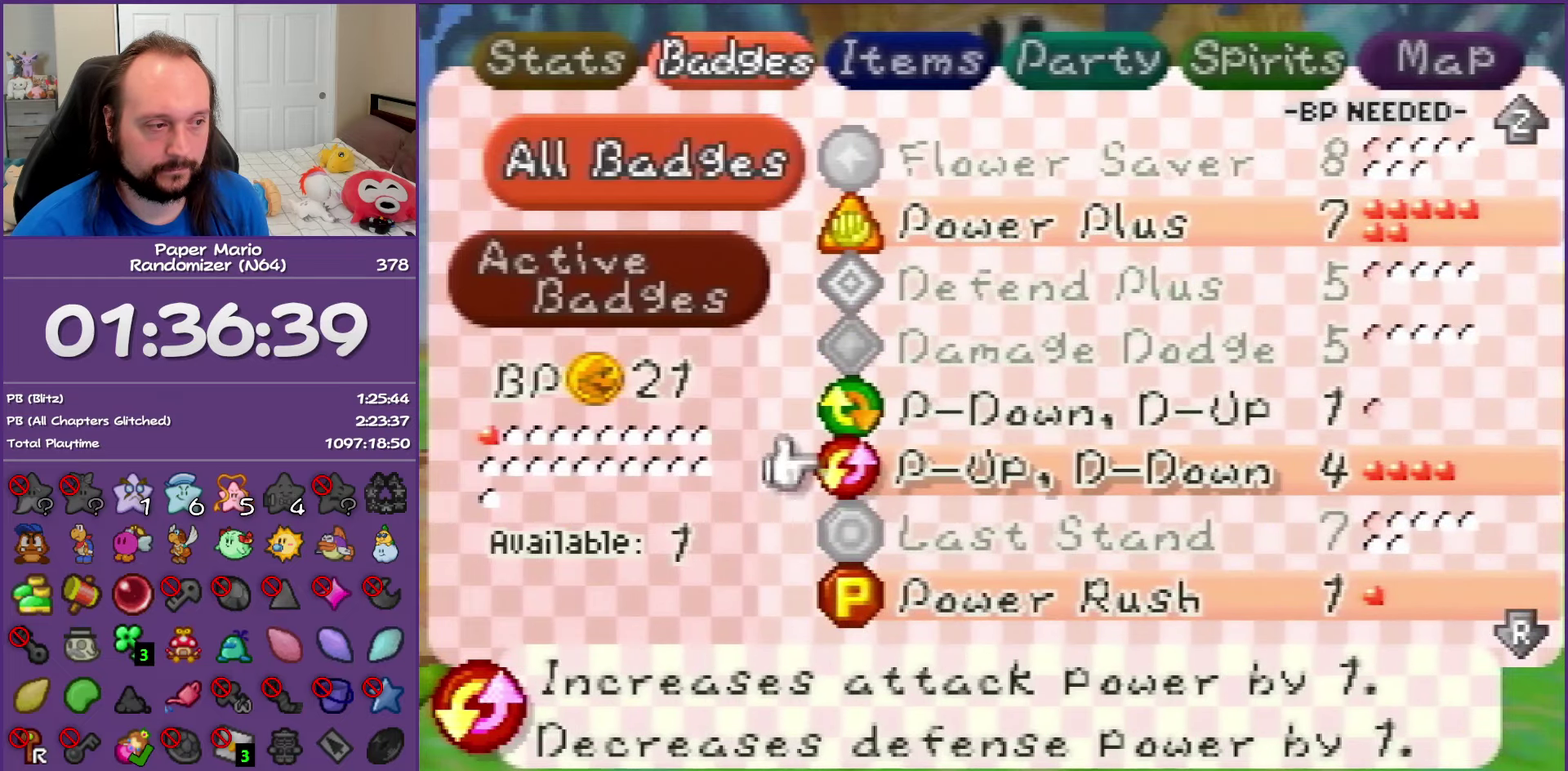
{"buttons": [], "left_stick": "up", "events": [[17, "A", "down"], [100, "A", "up"], [133, "left_stick", "up"]]}
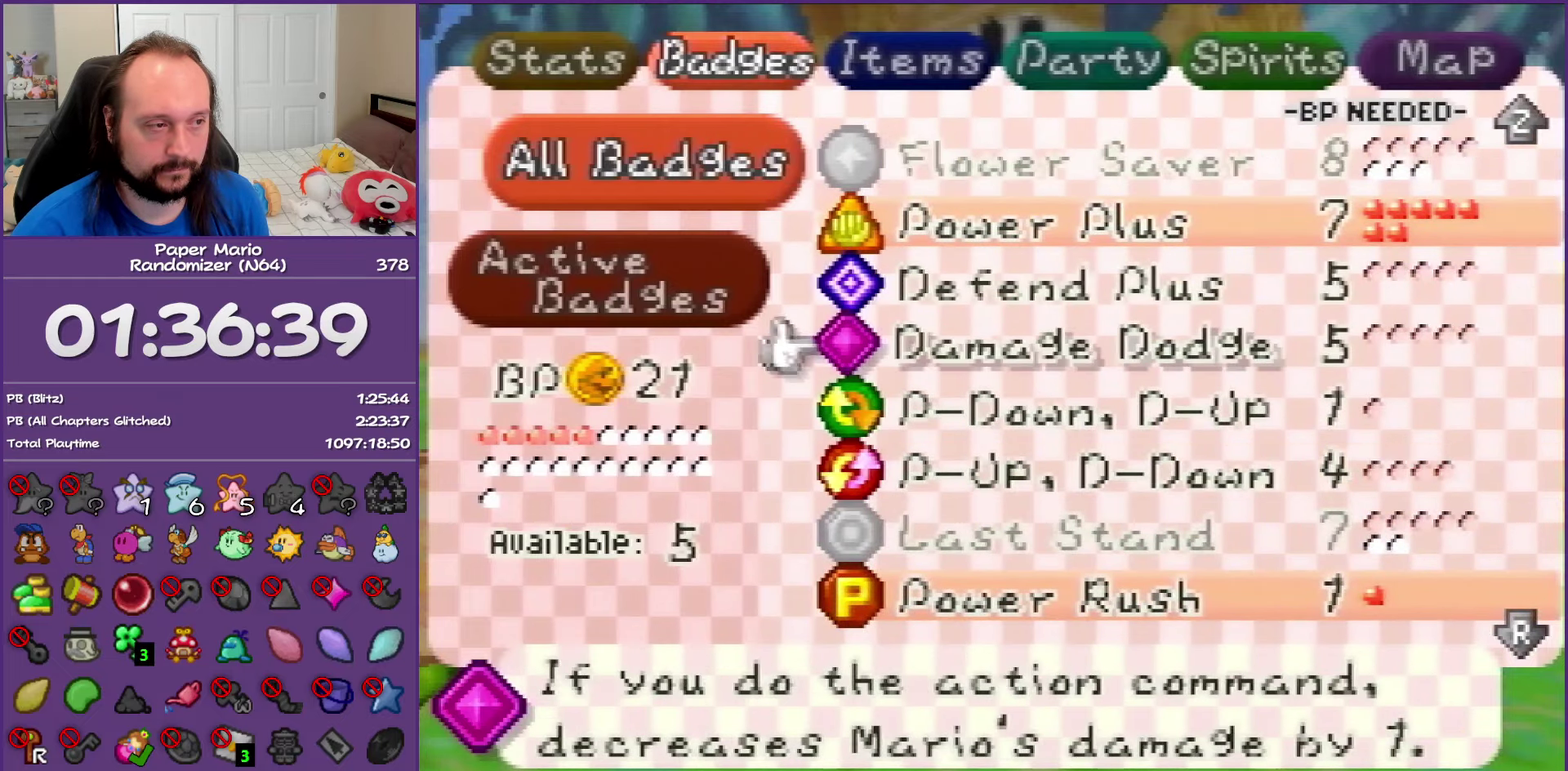
{"buttons": [], "left_stick": "center", "events": [[333, "left_stick", "center"]]}
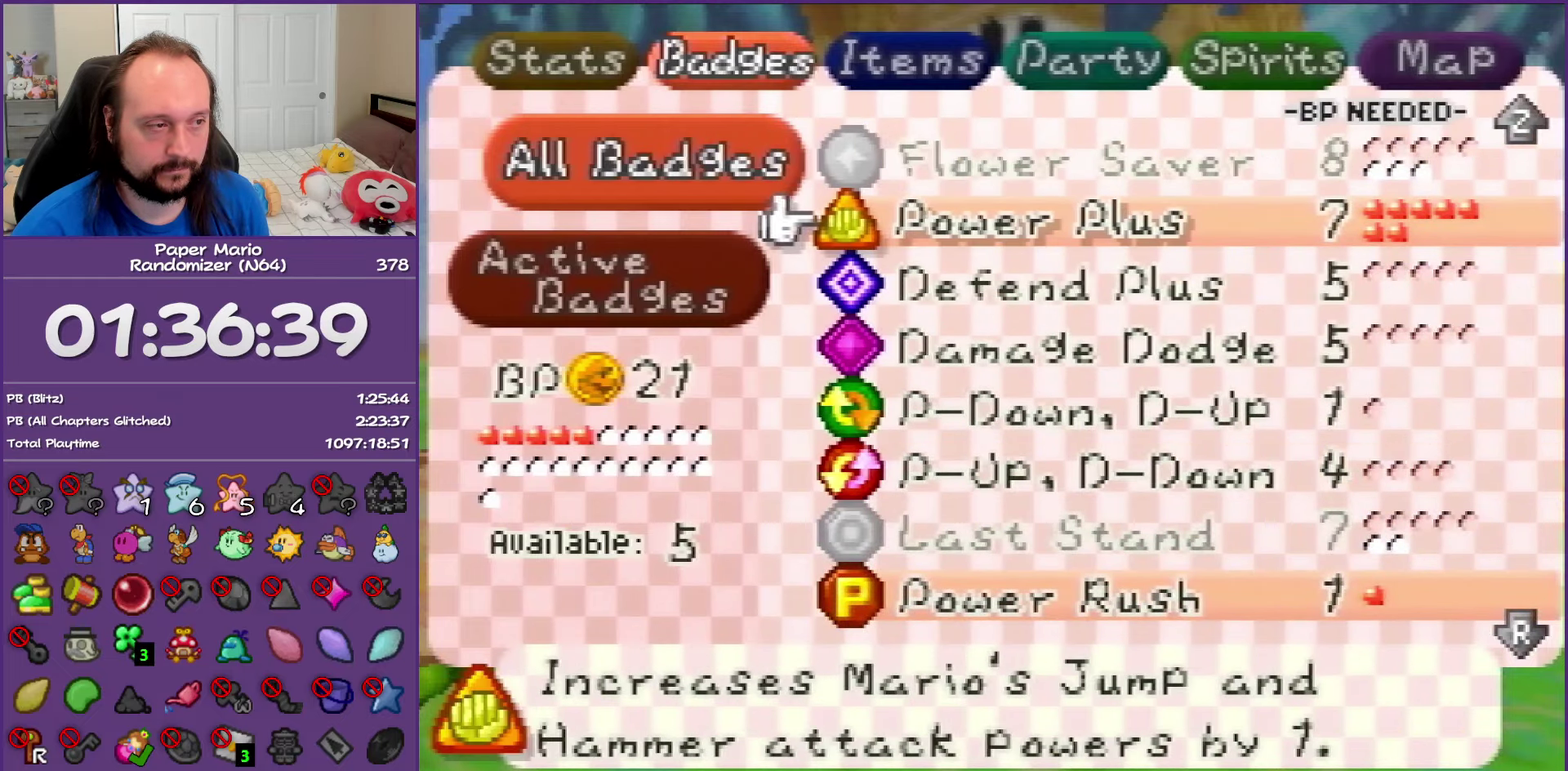
{"buttons": [], "left_stick": "up", "events": [[300, "A", "down"], [433, "A", "up"], [433, "left_stick", "up"]]}
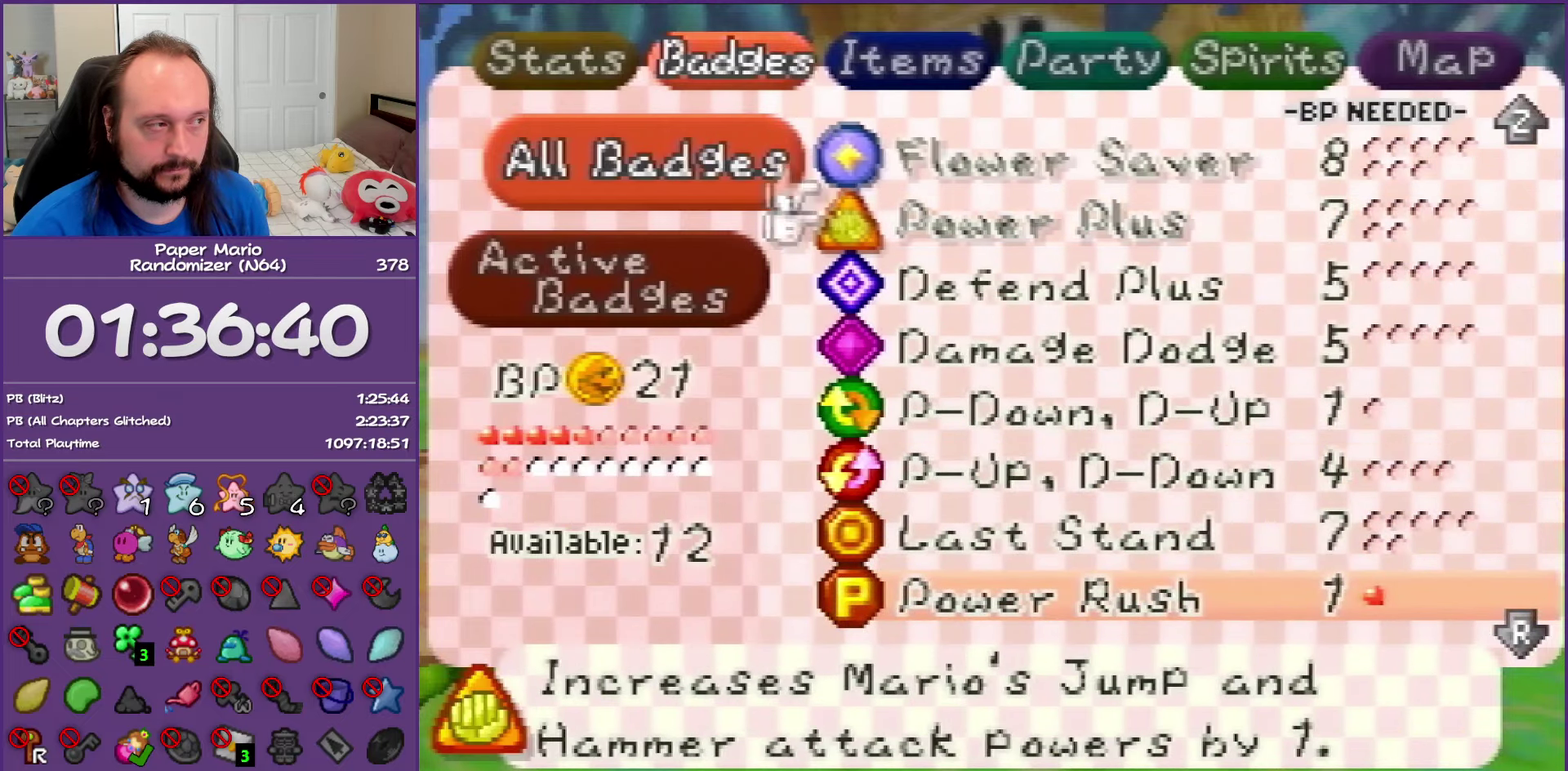
{"buttons": [], "left_stick": "center", "events": [[433, "left_stick", "center"]]}